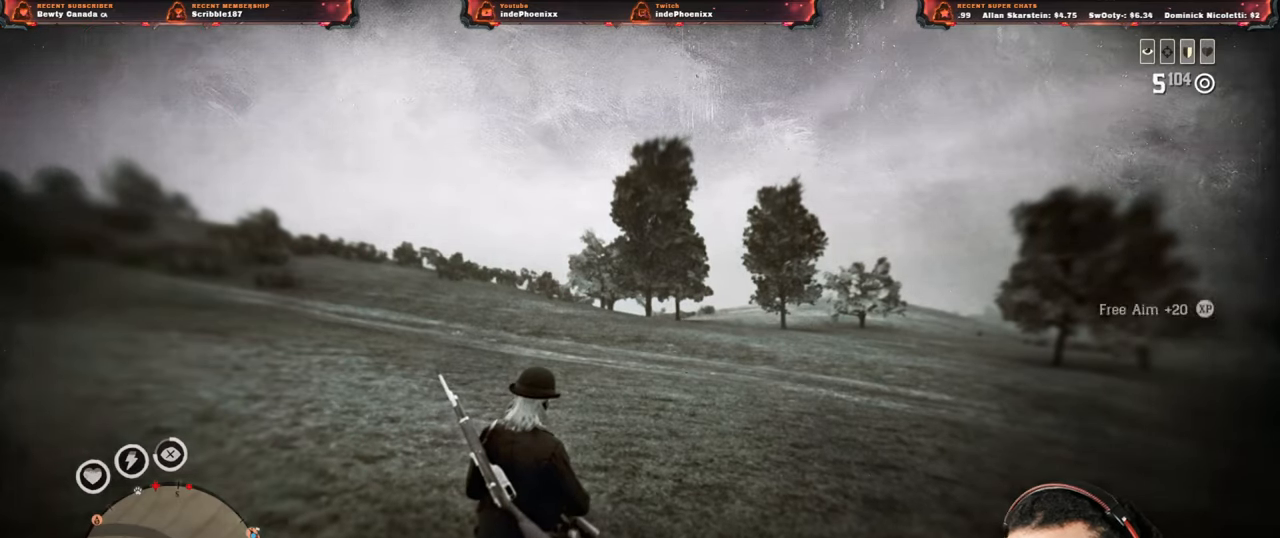
Gameplay with a controller (PlayStation layout); each line is a JSON object with the inputs held at the frame after it. "events" lists button and stick changes between this image and that frame as [ms after this image, input, new state], when the widget could be followed in between.
{"buttons": [], "left_stick": "center", "right_stick": "center", "events": []}
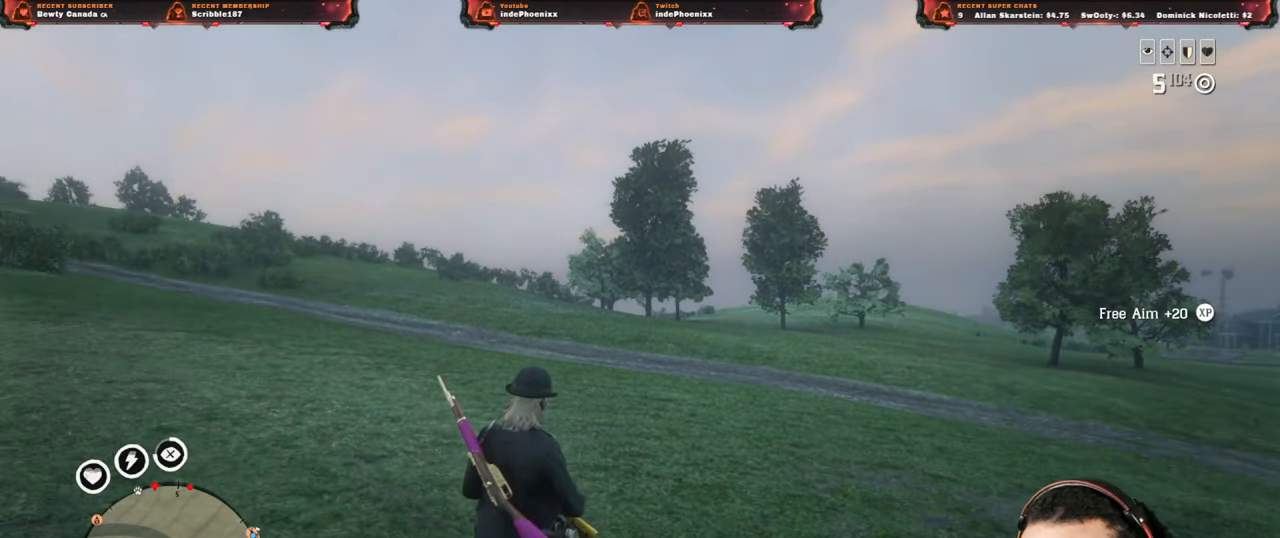
{"buttons": [], "left_stick": "up", "right_stick": "center", "events": [[100, "left_stick", "up"], [183, "L3", "down"], [283, "L3", "up"]]}
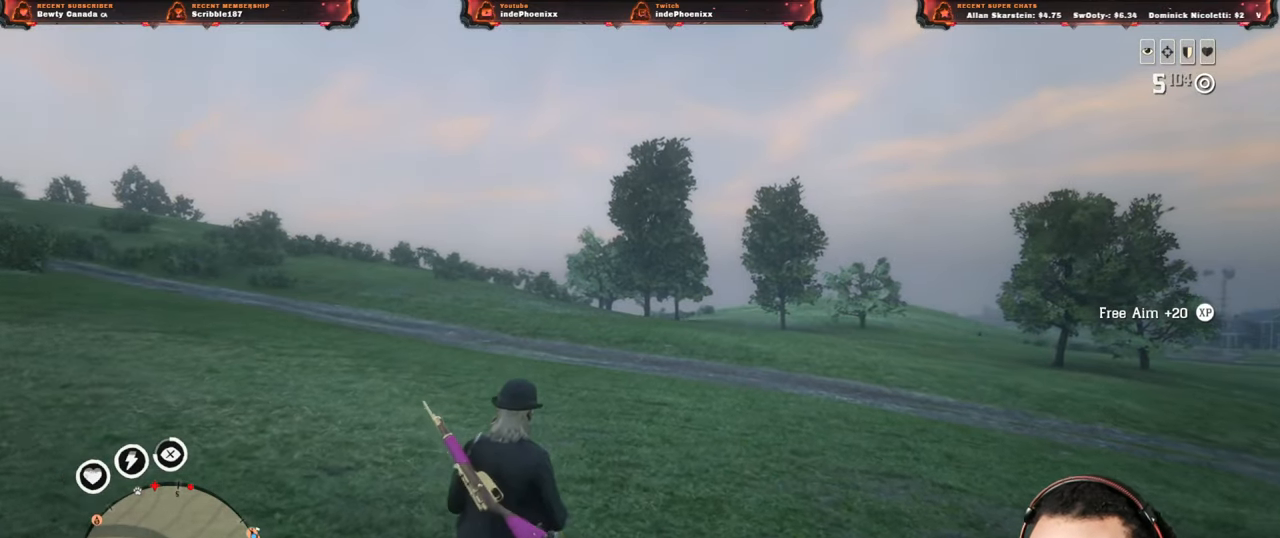
{"buttons": [], "left_stick": "up", "right_stick": "up-left", "events": [[67, "L3", "down"], [133, "L3", "up"], [150, "right_stick", "up-left"], [267, "R1", "down"], [300, "L1", "down"], [317, "R1", "up"], [350, "L1", "up"]]}
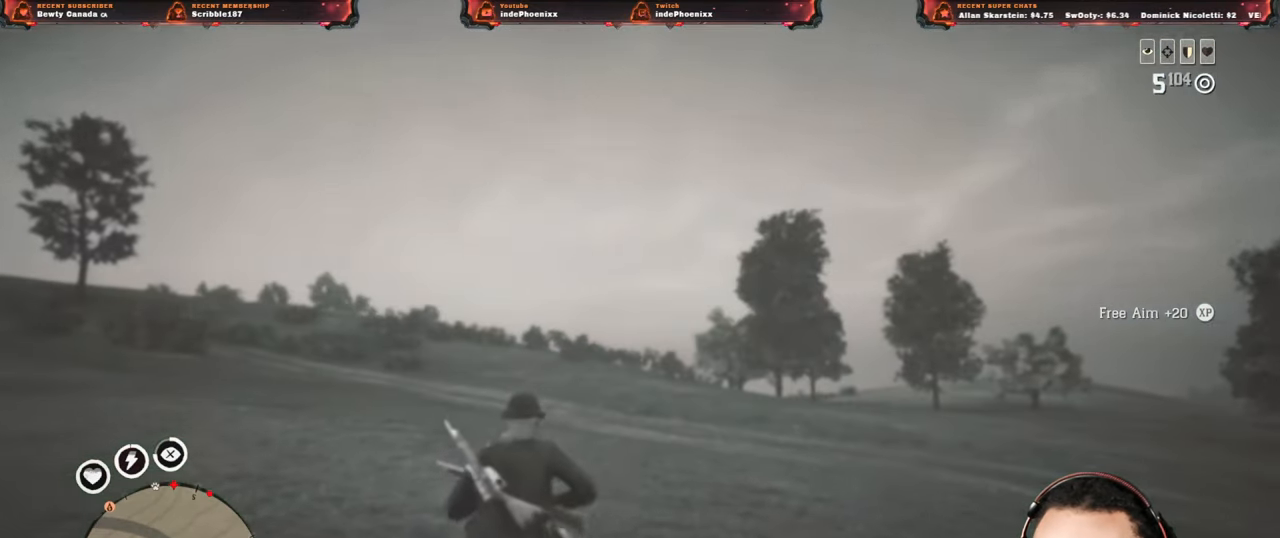
{"buttons": [], "left_stick": "up", "right_stick": "center", "events": [[50, "right_stick", "center"]]}
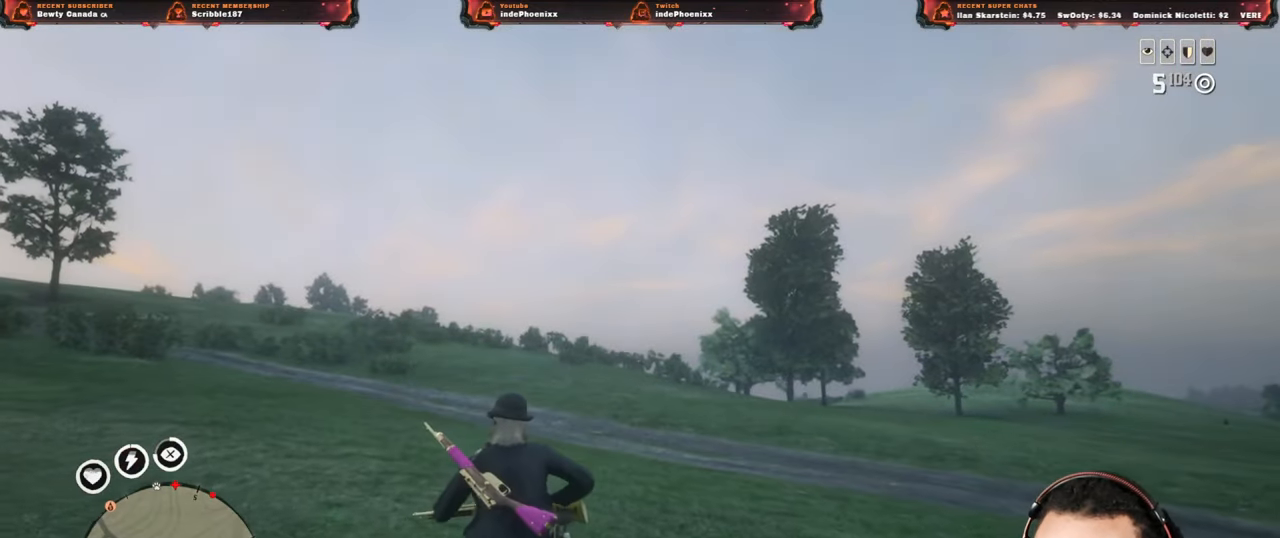
{"buttons": [], "left_stick": "up", "right_stick": "center", "events": []}
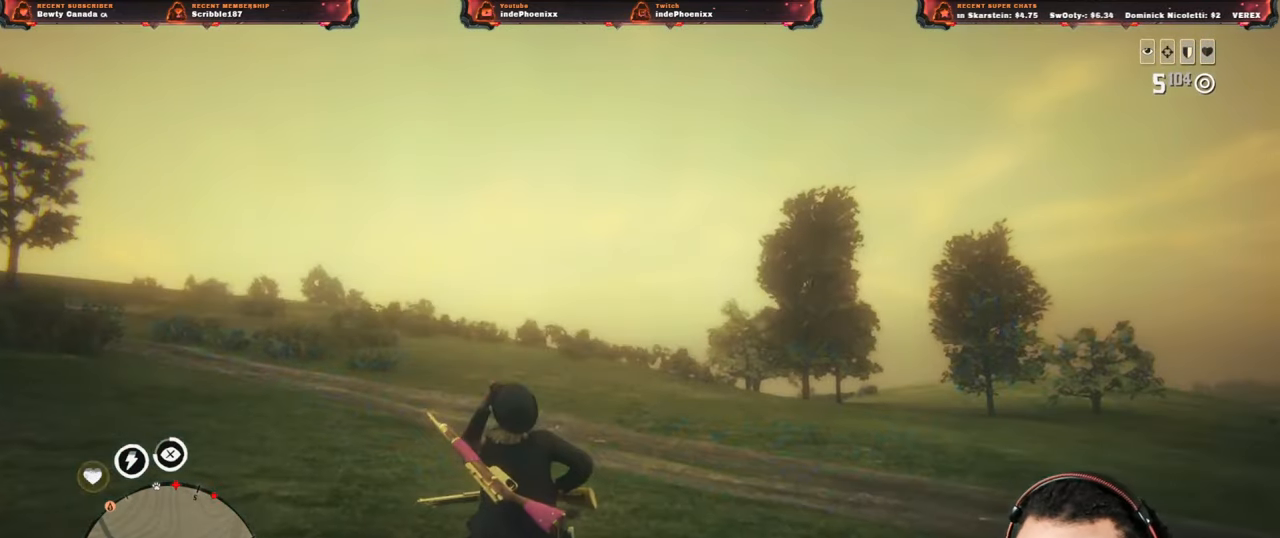
{"buttons": [], "left_stick": "up", "right_stick": "center", "events": []}
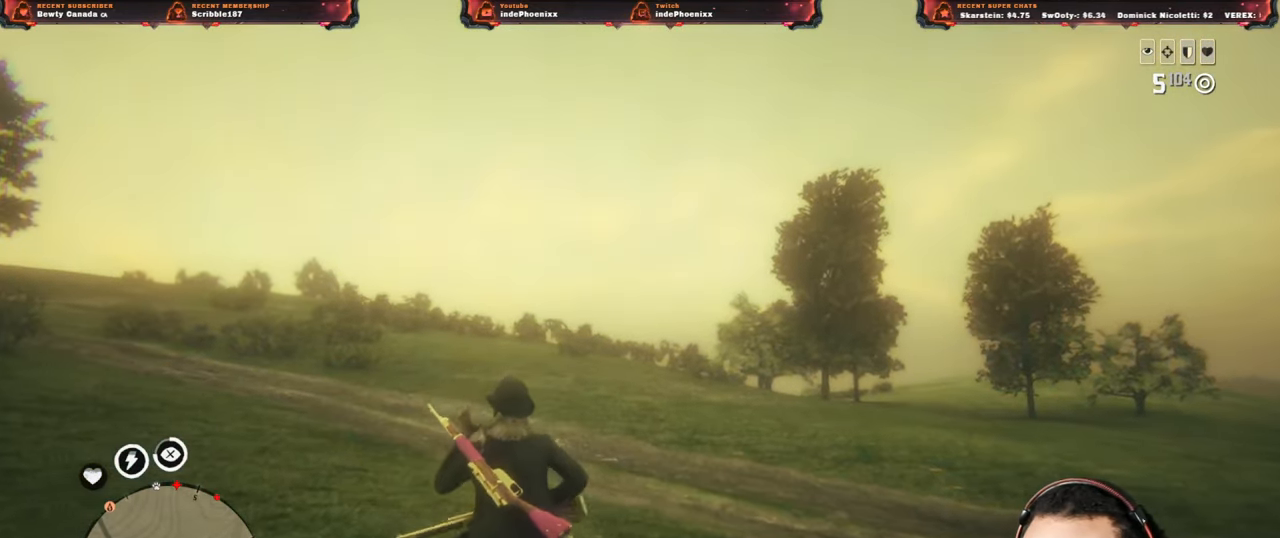
{"buttons": [], "left_stick": "up", "right_stick": "center", "events": [[50, "right_stick", "down-right"], [217, "right_stick", "center"]]}
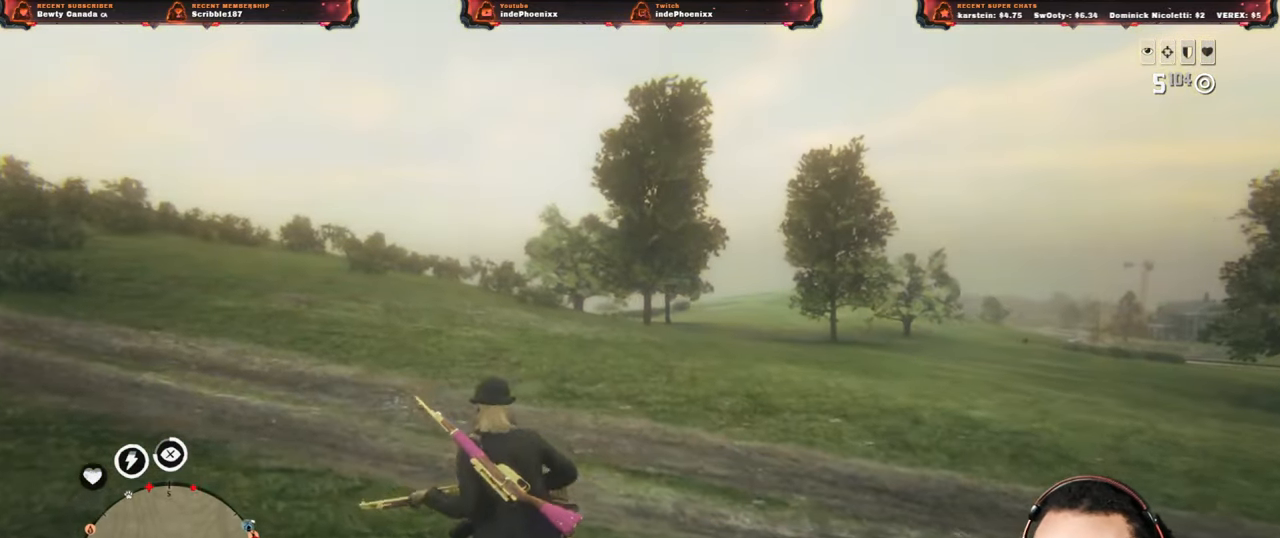
{"buttons": [], "left_stick": "up", "right_stick": "center", "events": [[33, "SELECT", "down"], [100, "SELECT", "up"]]}
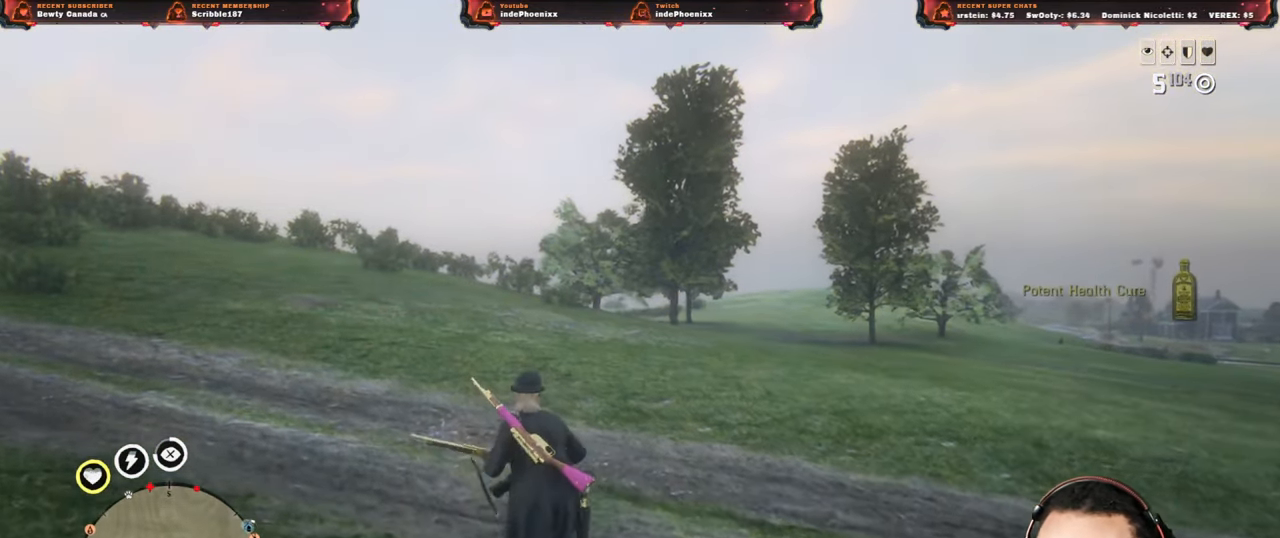
{"buttons": ["L3"], "left_stick": "up-left", "right_stick": "right", "events": [[117, "L1", "down"], [117, "left_stick", "up-left"], [133, "right_stick", "left"], [250, "L1", "up"], [250, "right_stick", "center"], [450, "L3", "down"], [467, "right_stick", "right"]]}
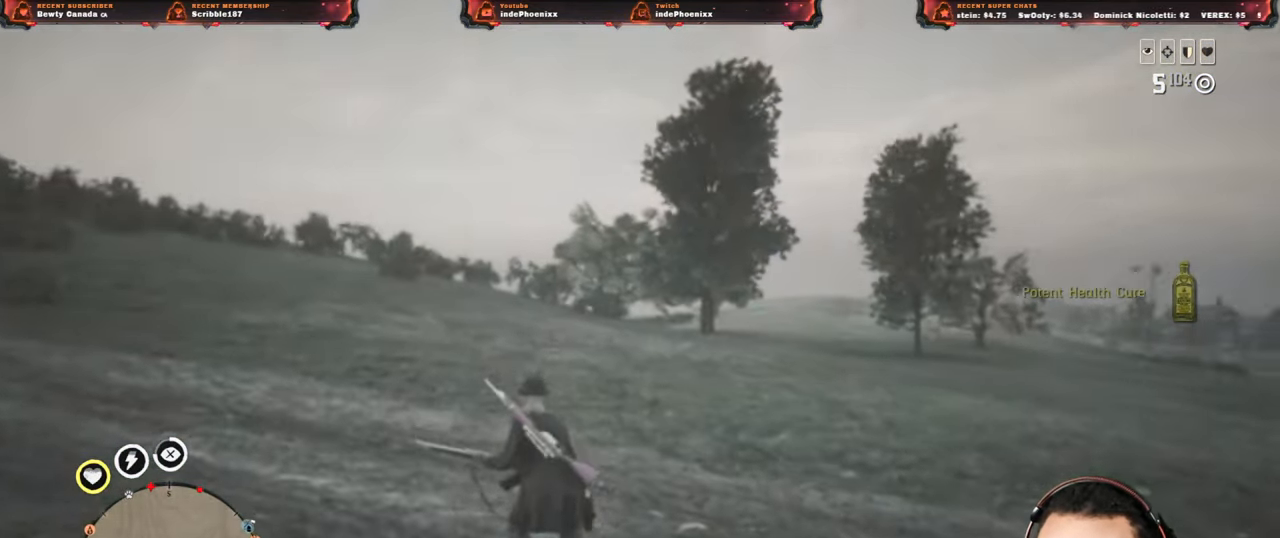
{"buttons": [], "left_stick": "up-left", "right_stick": "center", "events": [[33, "L3", "up"], [100, "right_stick", "center"]]}
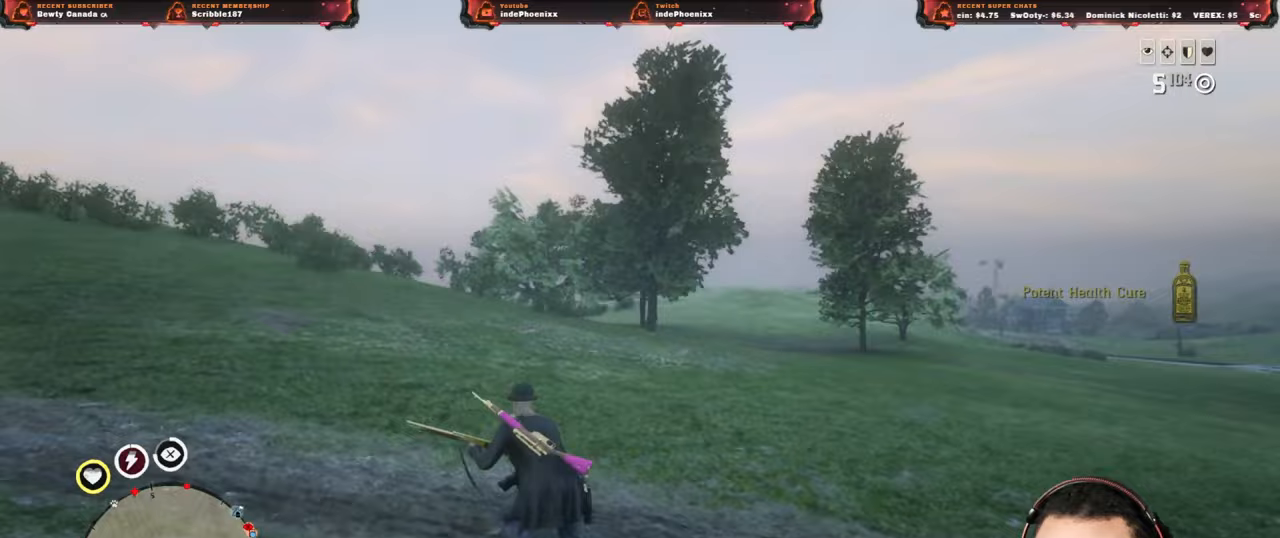
{"buttons": ["DPAD_DOWN"], "left_stick": "up-left", "right_stick": "center", "events": [[500, "DPAD_DOWN", "down"]]}
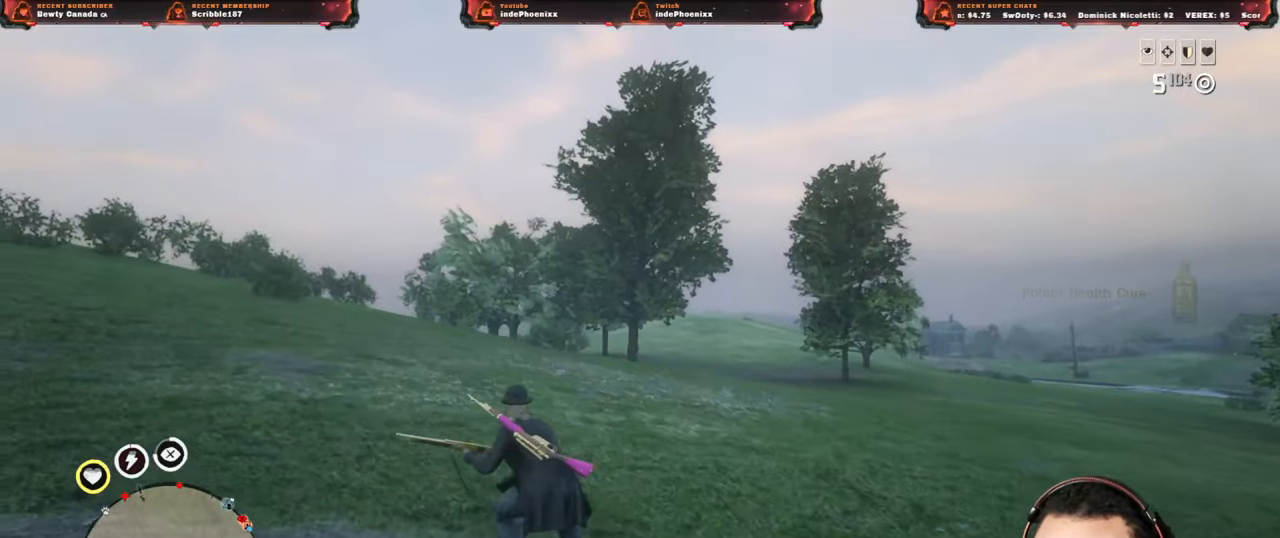
{"buttons": [], "left_stick": "up-left", "right_stick": "center", "events": [[83, "DPAD_DOWN", "up"]]}
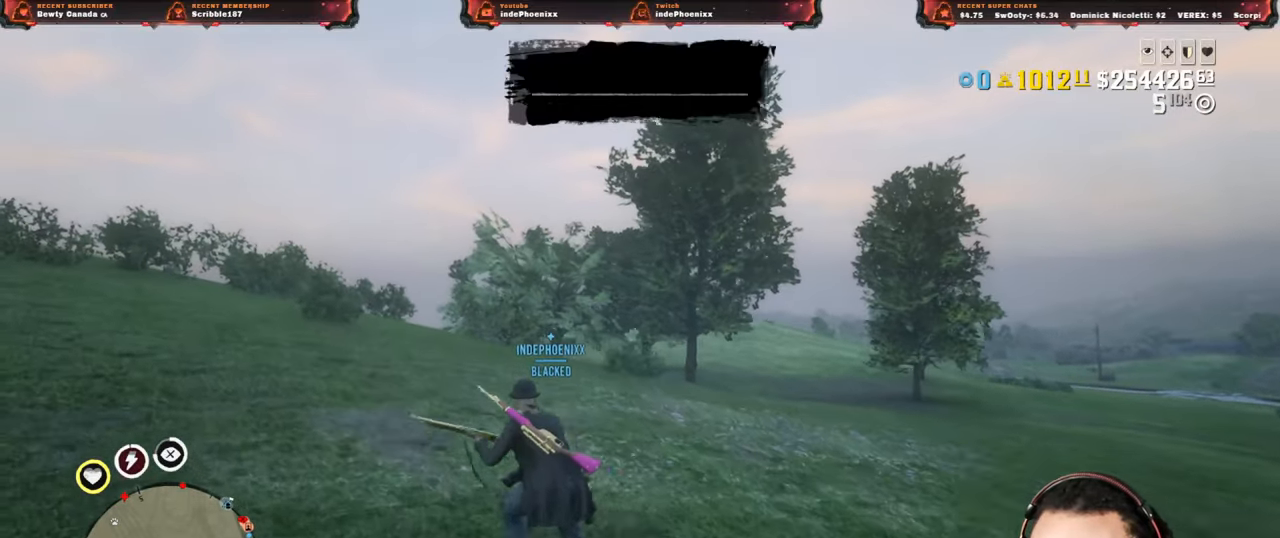
{"buttons": [], "left_stick": "up-left", "right_stick": "center", "events": []}
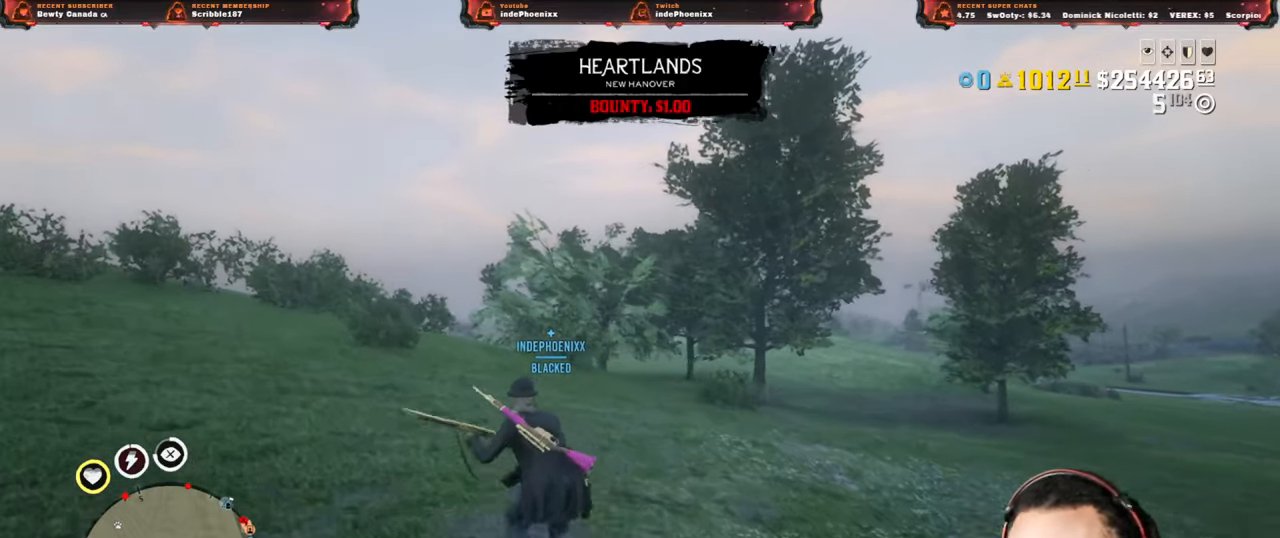
{"buttons": [], "left_stick": "up-left", "right_stick": "center", "events": []}
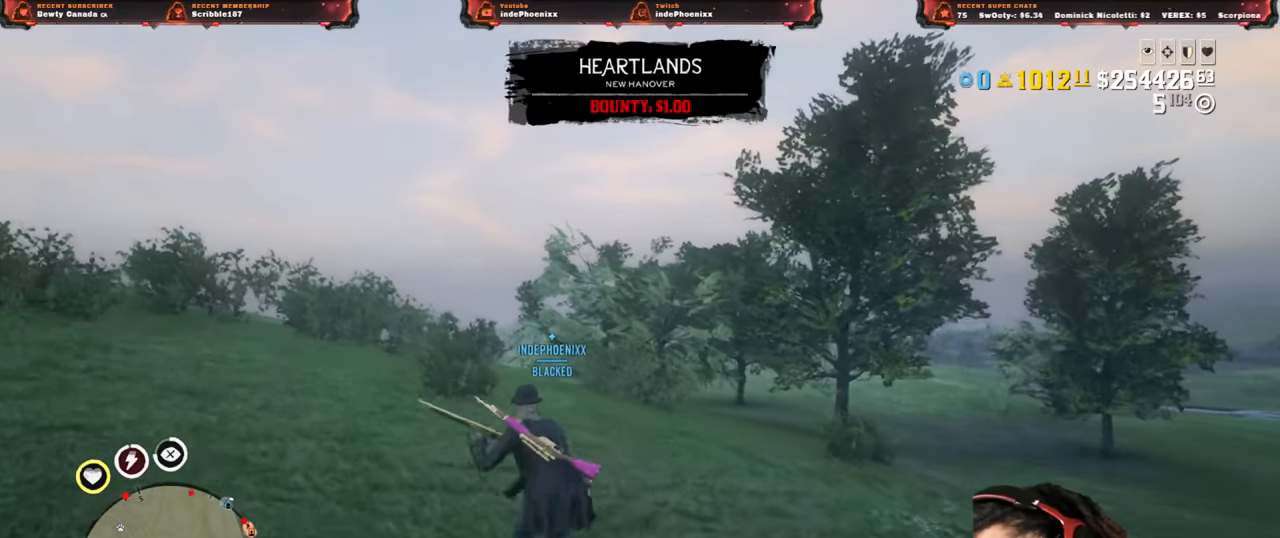
{"buttons": [], "left_stick": "up", "right_stick": "center", "events": [[250, "left_stick", "up"]]}
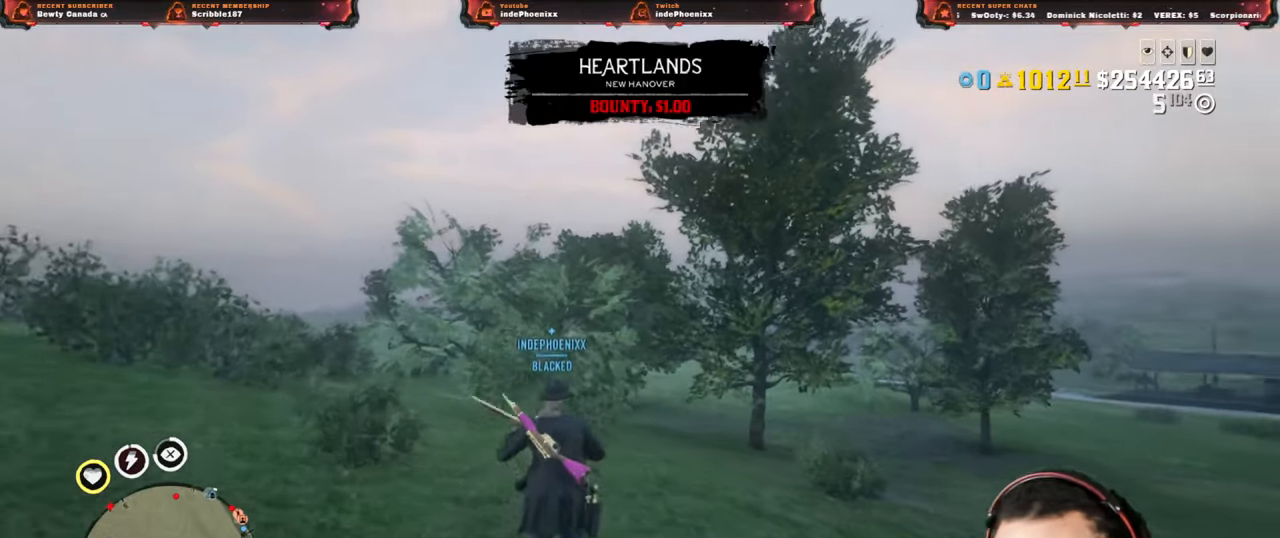
{"buttons": [], "left_stick": "up-right", "right_stick": "center", "events": [[317, "left_stick", "up-right"]]}
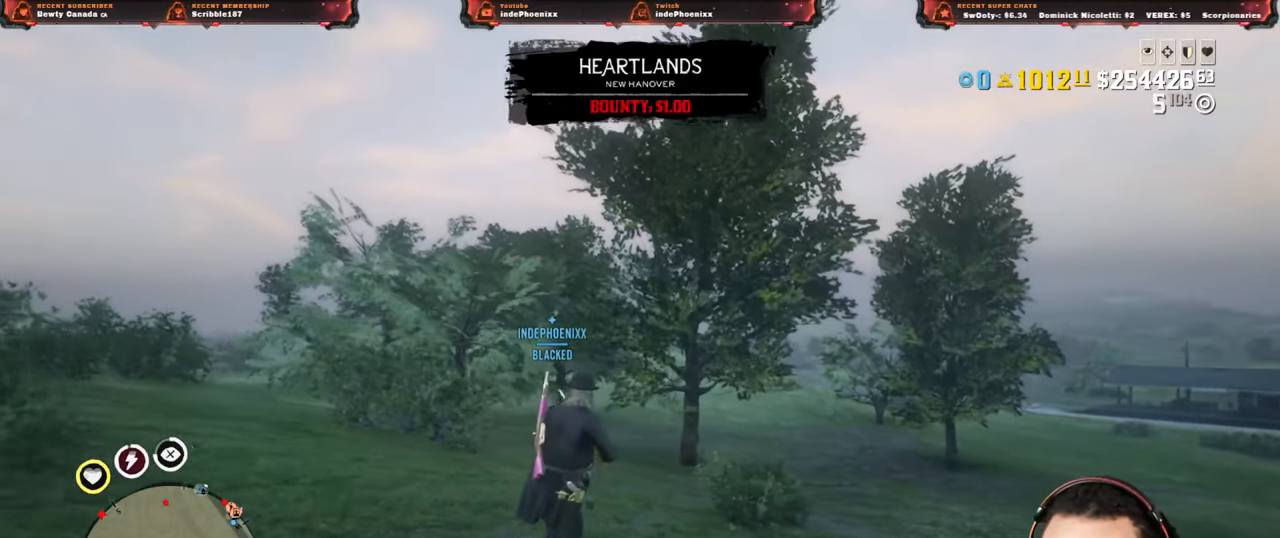
{"buttons": [], "left_stick": "up-right", "right_stick": "center", "events": []}
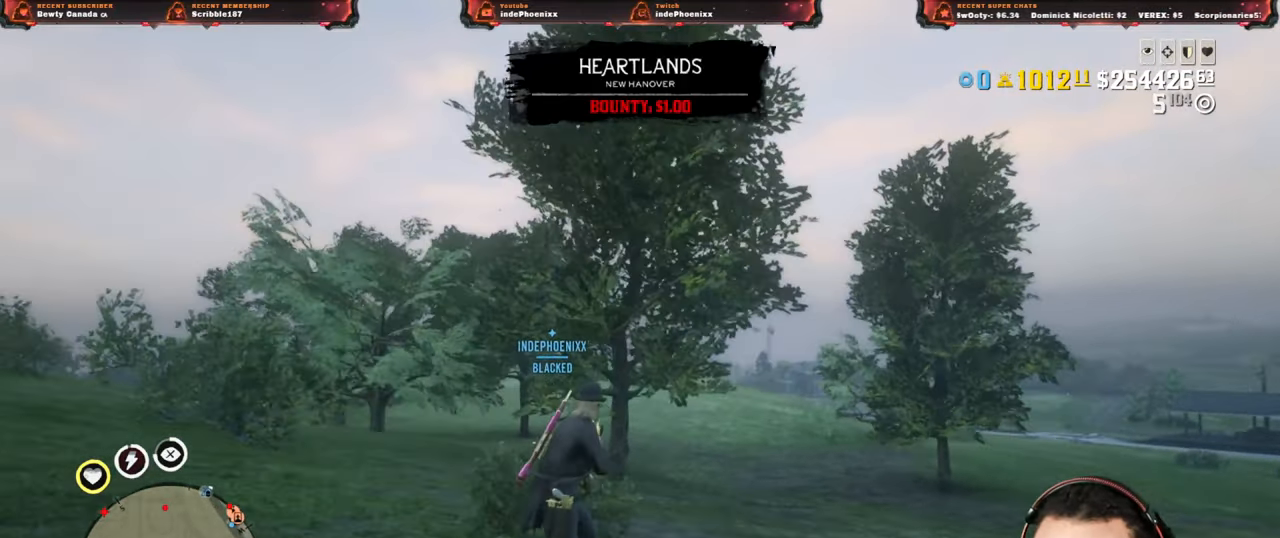
{"buttons": [], "left_stick": "up", "right_stick": "center", "events": [[283, "left_stick", "up"]]}
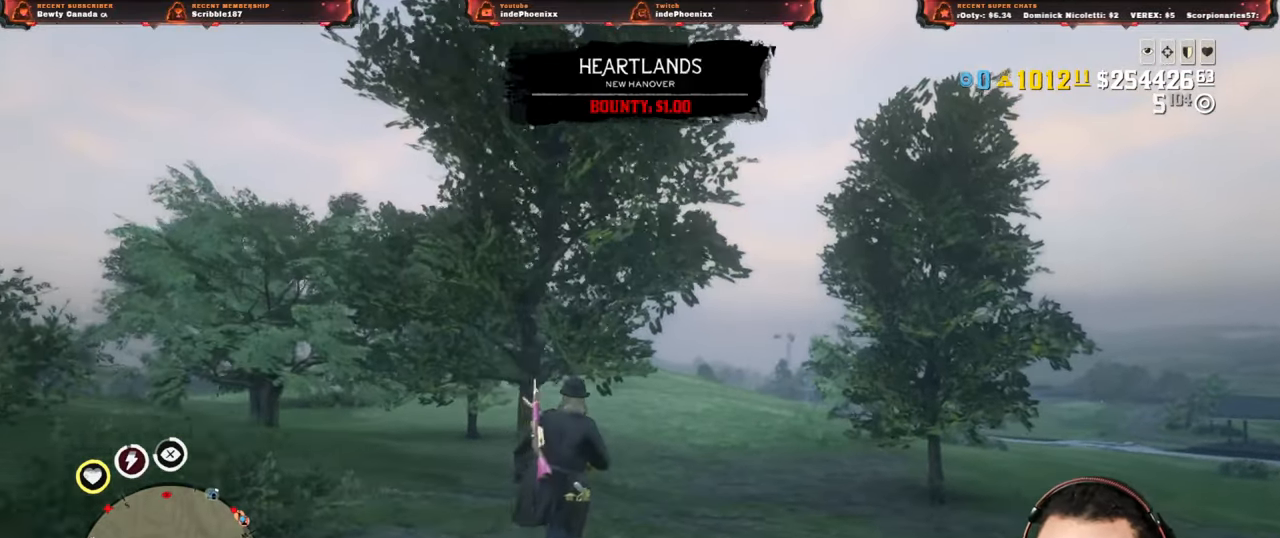
{"buttons": [], "left_stick": "up", "right_stick": "center", "events": []}
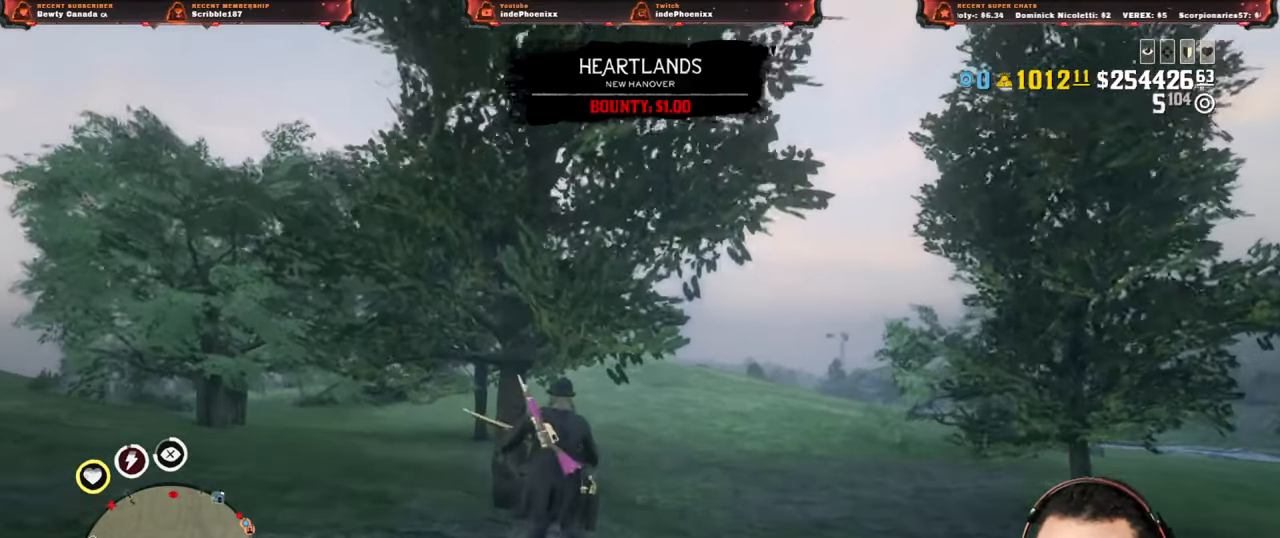
{"buttons": [], "left_stick": "down", "right_stick": "center", "events": [[200, "CROSS", "down"], [283, "CROSS", "up"], [367, "left_stick", "down"]]}
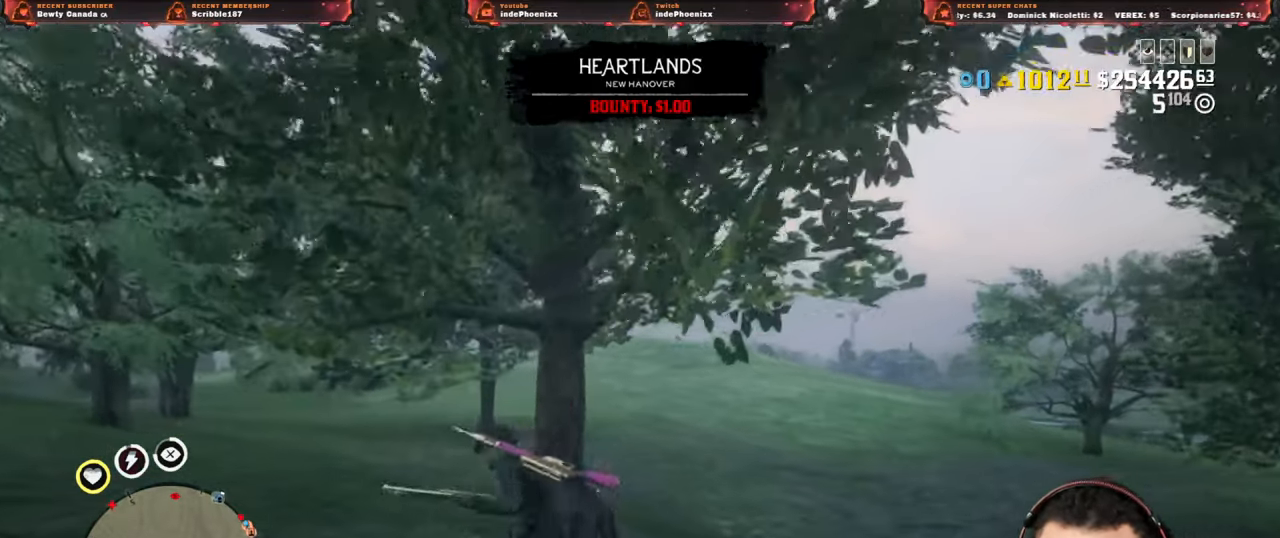
{"buttons": ["L2"], "left_stick": "up-right", "right_stick": "center", "events": [[33, "left_stick", "down-right"], [167, "left_stick", "center"], [333, "L2", "down"], [333, "left_stick", "up-right"]]}
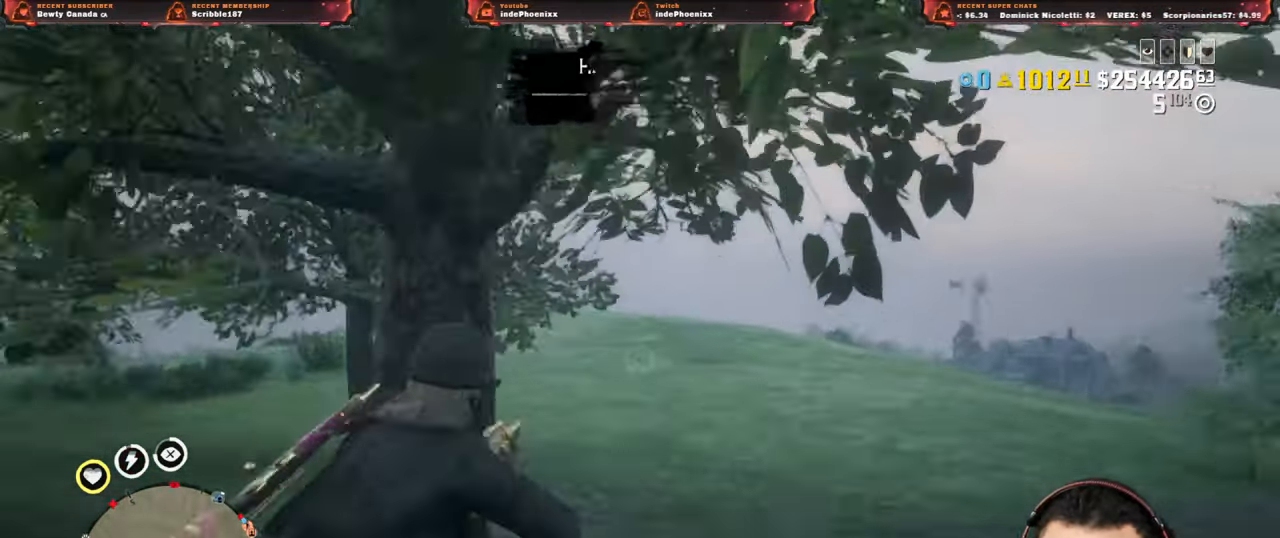
{"buttons": ["CROSS", "L2"], "left_stick": "up-right", "right_stick": "center", "events": [[50, "CROSS", "down"], [100, "CROSS", "up"], [483, "CROSS", "down"]]}
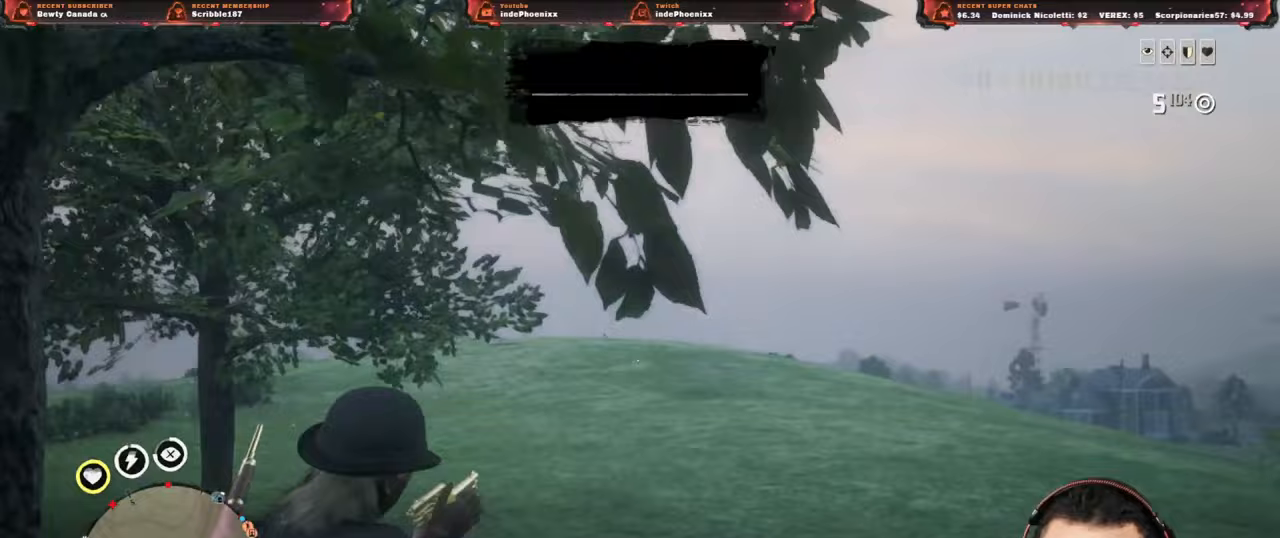
{"buttons": [], "left_stick": "left", "right_stick": "center", "events": [[67, "L2", "up"], [100, "CROSS", "up"], [200, "left_stick", "right"], [333, "left_stick", "left"]]}
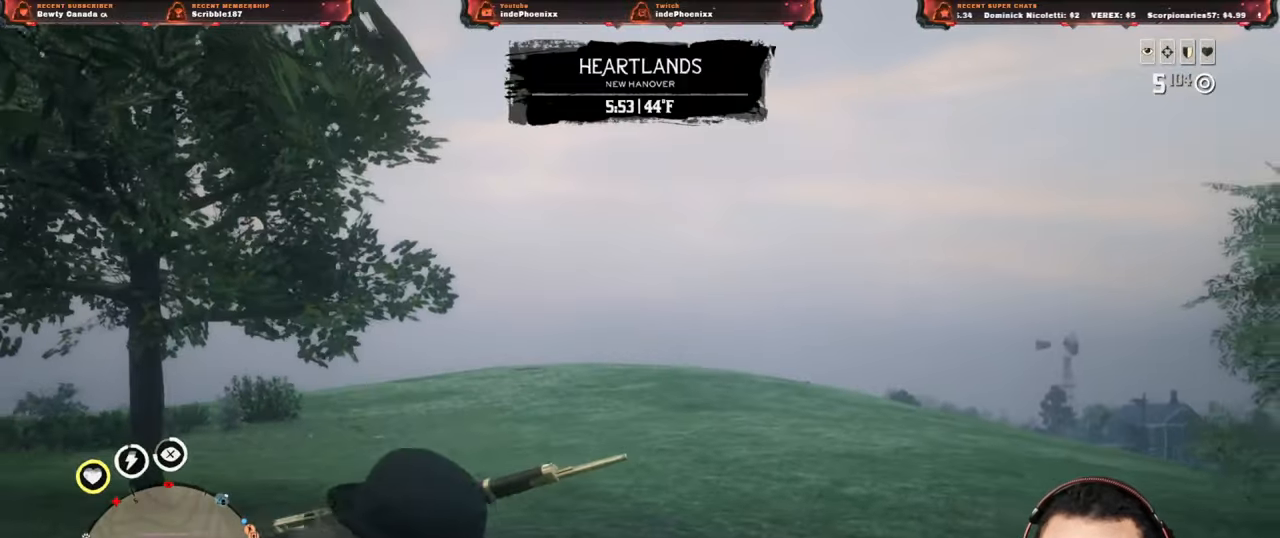
{"buttons": ["L2"], "left_stick": "left", "right_stick": "center", "events": [[33, "L2", "down"], [67, "CROSS", "down"], [100, "R3", "down"], [183, "CROSS", "up"], [200, "R3", "up"]]}
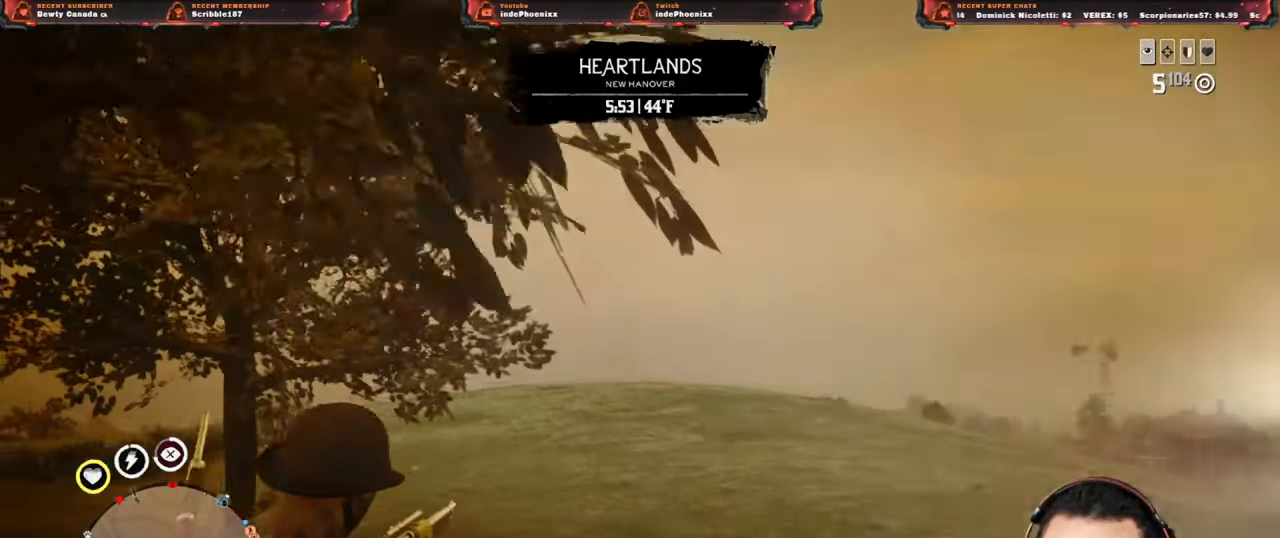
{"buttons": ["CROSS"], "left_stick": "up", "right_stick": "center", "events": [[67, "left_stick", "up"], [467, "L2", "up"], [483, "CROSS", "down"]]}
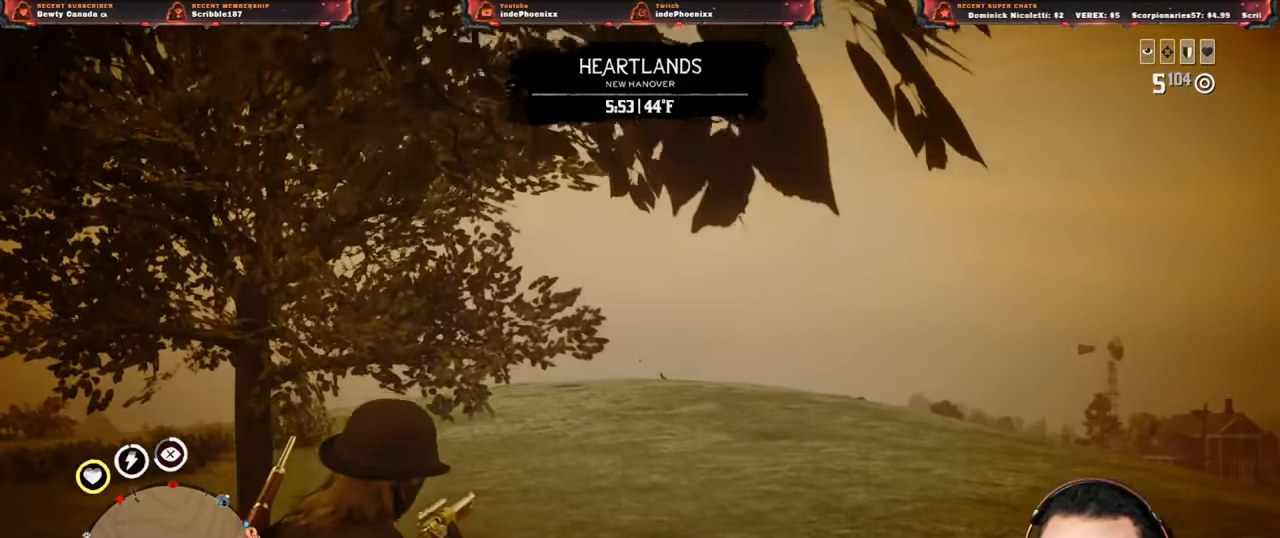
{"buttons": [], "left_stick": "up", "right_stick": "center", "events": [[67, "CROSS", "up"]]}
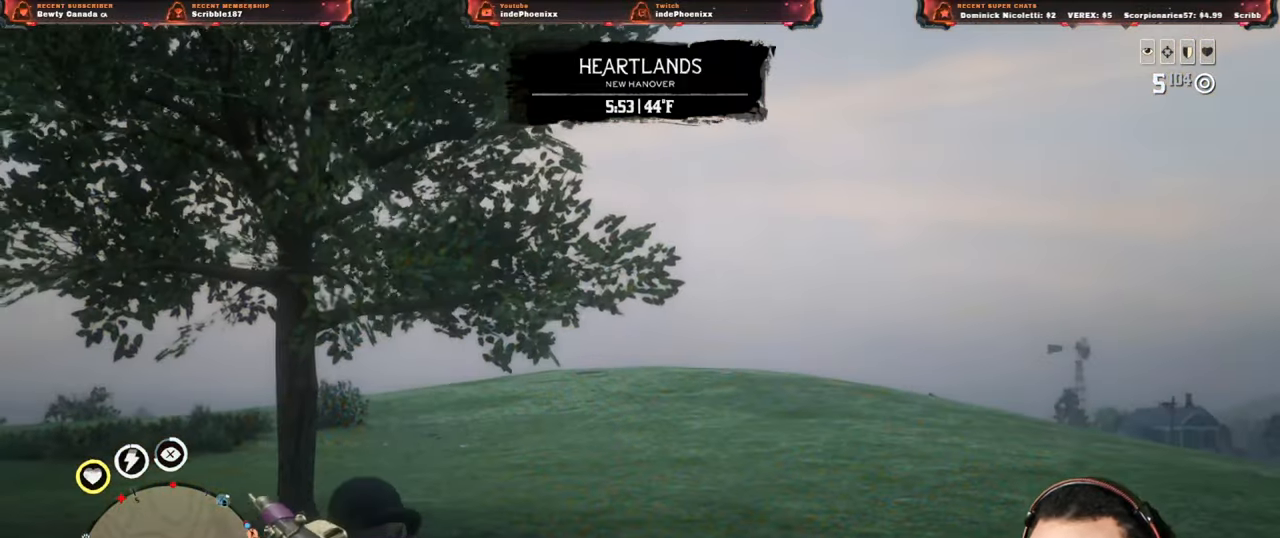
{"buttons": [], "left_stick": "up", "right_stick": "center", "events": [[50, "L3", "down"], [150, "L3", "up"]]}
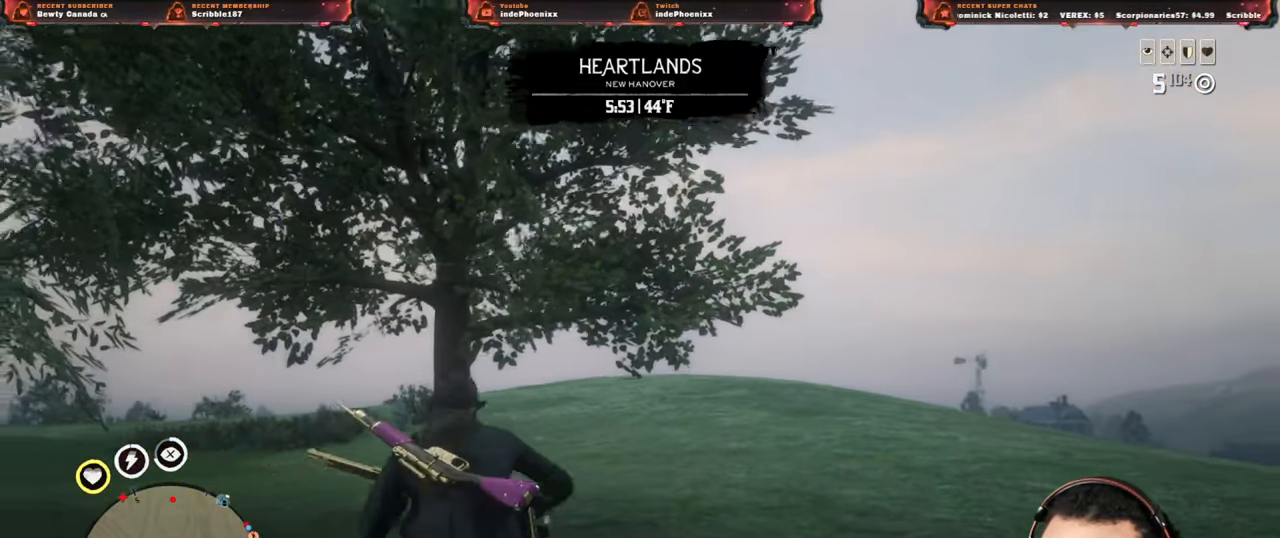
{"buttons": [], "left_stick": "up-right", "right_stick": "left", "events": [[167, "right_stick", "left"], [450, "left_stick", "up-right"]]}
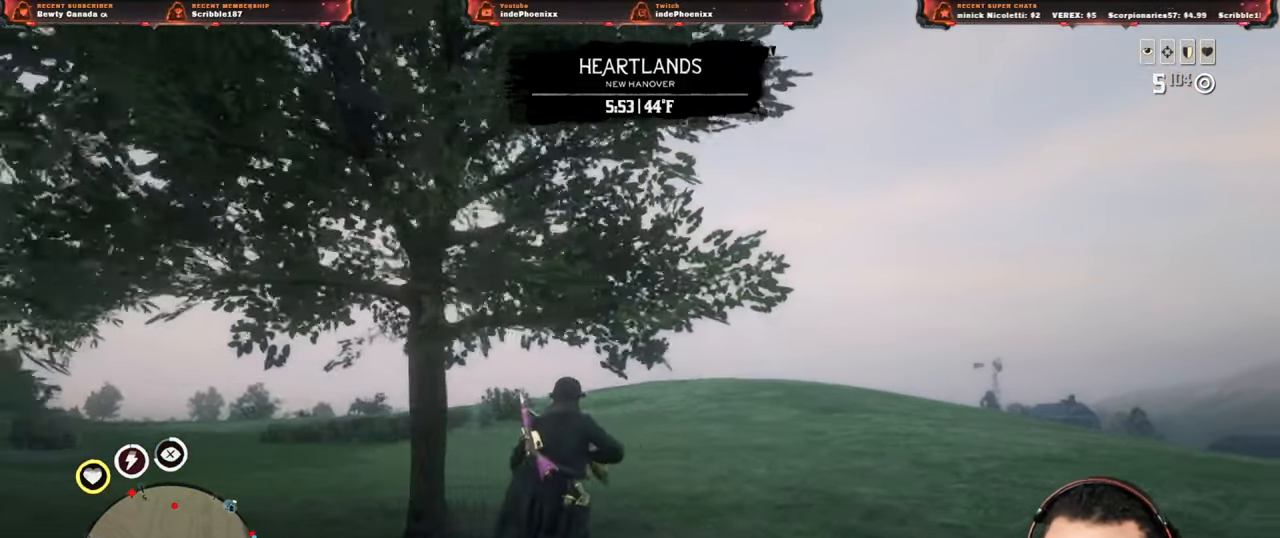
{"buttons": [], "left_stick": "up-right", "right_stick": "center", "events": [[250, "right_stick", "center"], [300, "right_stick", "left"], [383, "right_stick", "center"]]}
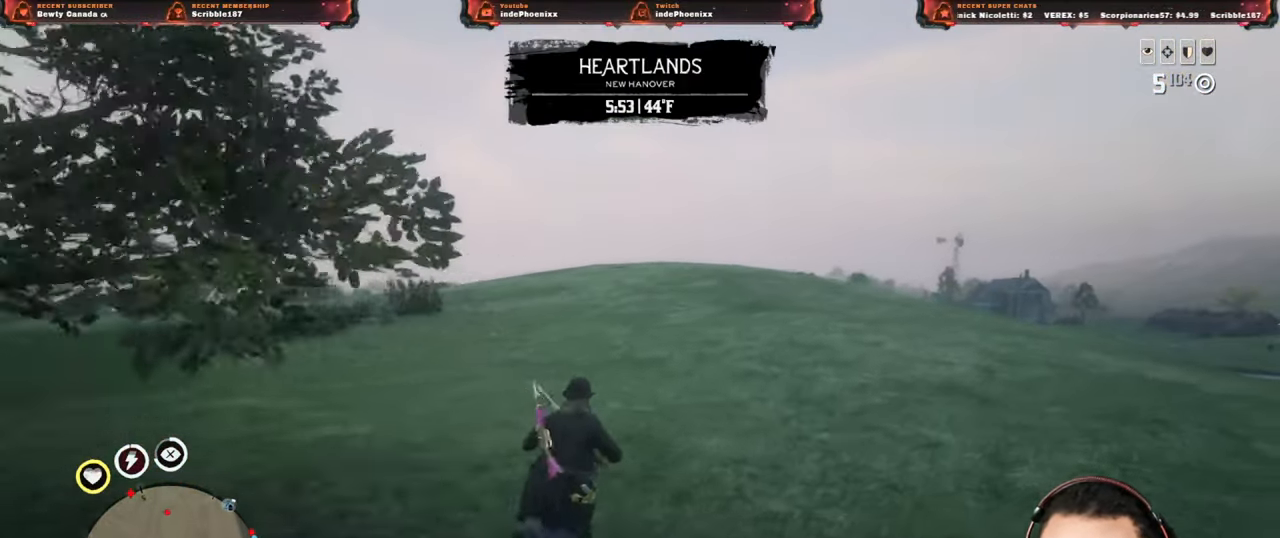
{"buttons": [], "left_stick": "up-right", "right_stick": "down-left", "events": [[150, "right_stick", "down-left"], [367, "right_stick", "center"], [467, "right_stick", "down-left"]]}